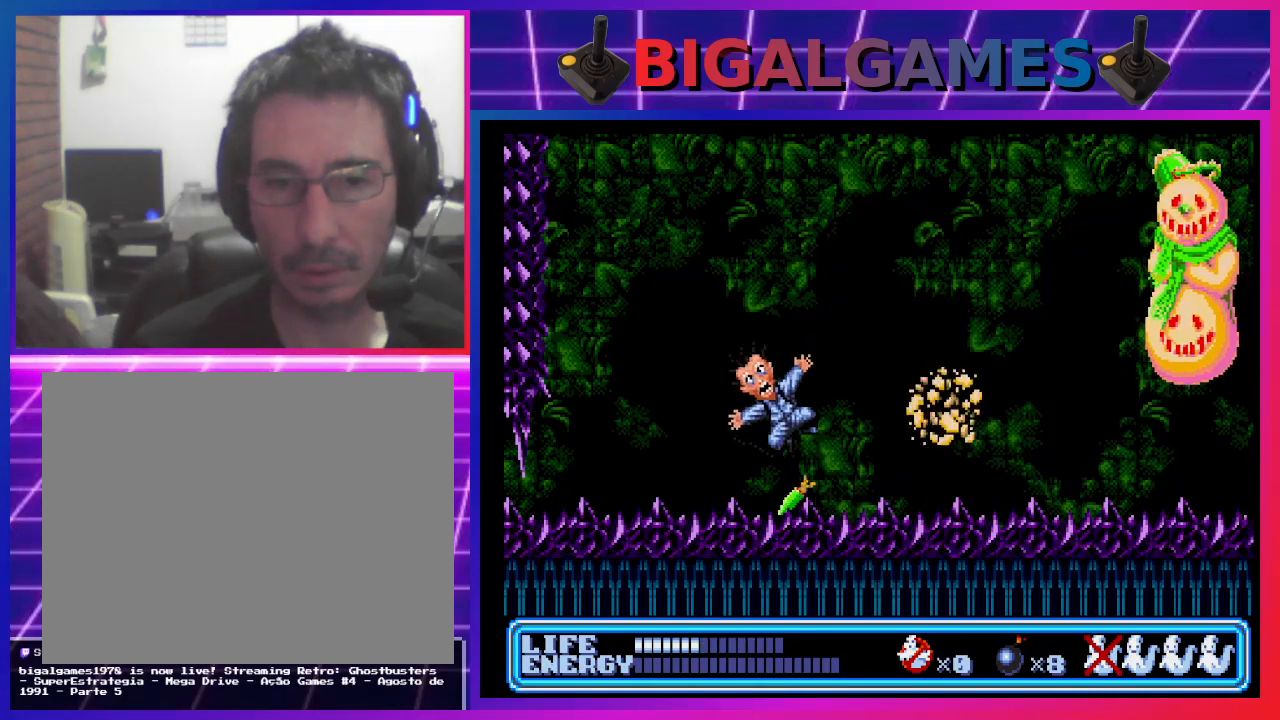
Gameplay with a controller (PlayStation layout); each line is a JSON object with the inputs held at the frame after it. "events" lists button and stick changes between this image and that frame as [ms after this image, input, new state], when the widget could be followed in between. Not read: right_stick.
{"buttons": [], "left_stick": "center", "events": [[67, "CROSS", "up"], [167, "CROSS", "down"], [200, "CROSS", "up"], [267, "DPAD_RIGHT", "up"], [267, "DPAD_UP", "up"]]}
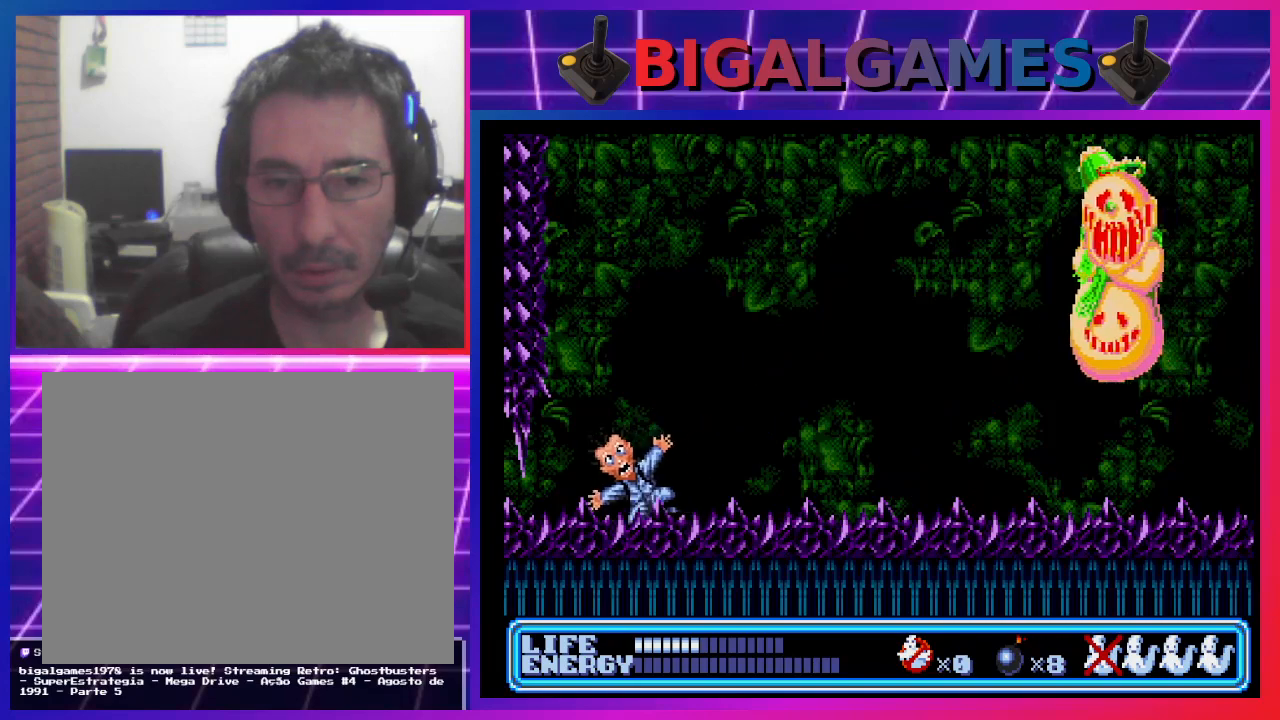
{"buttons": [], "left_stick": "center", "events": []}
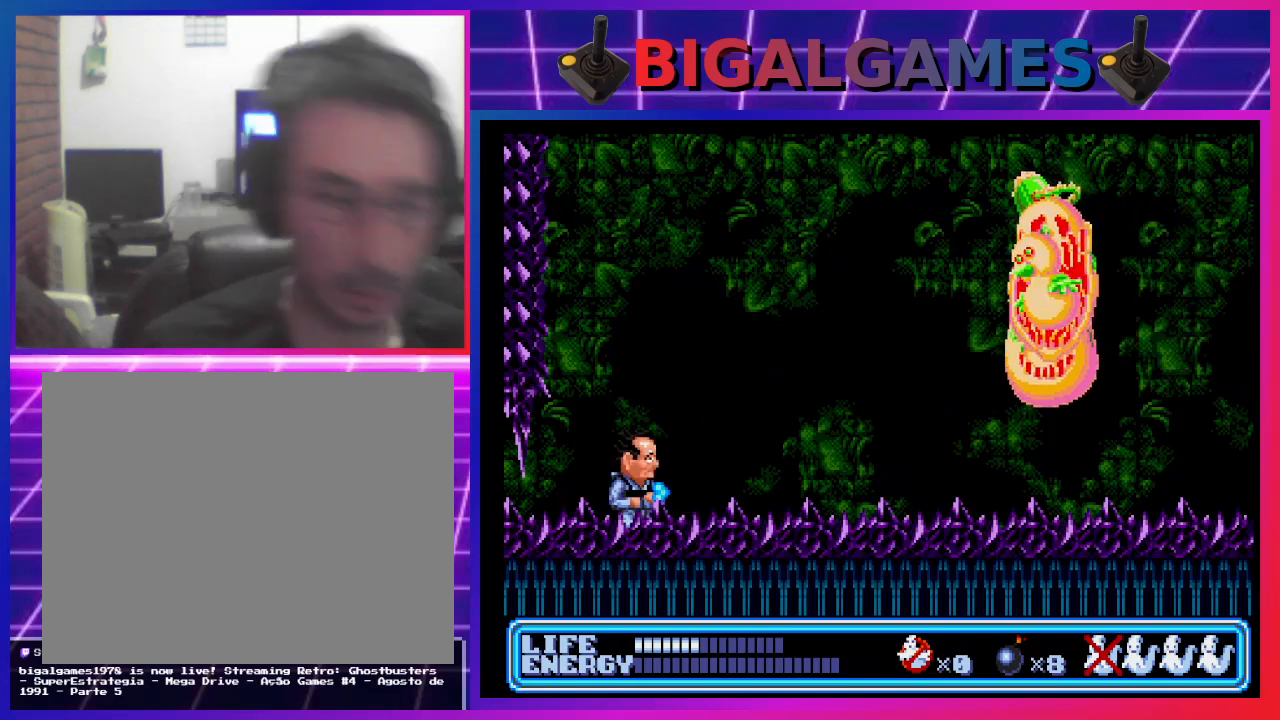
{"buttons": [], "left_stick": "center", "events": []}
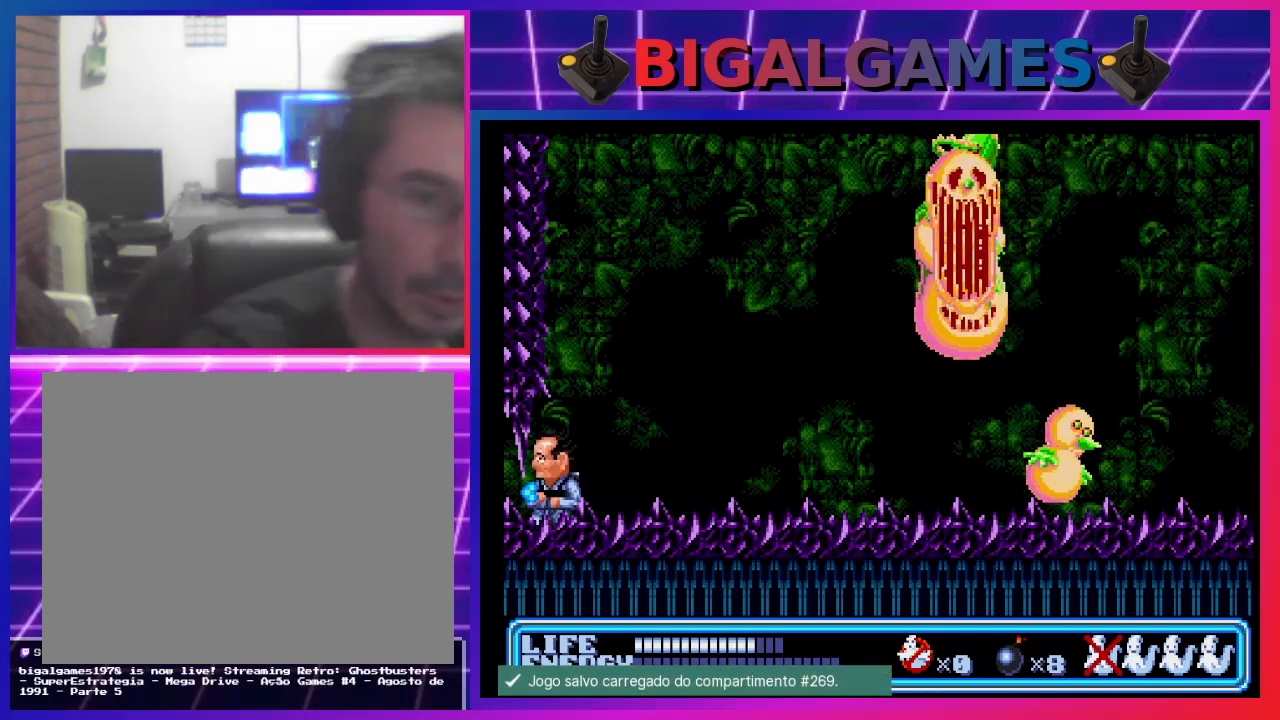
{"buttons": ["DPAD_RIGHT"], "left_stick": "center", "events": [[33, "DPAD_RIGHT", "down"]]}
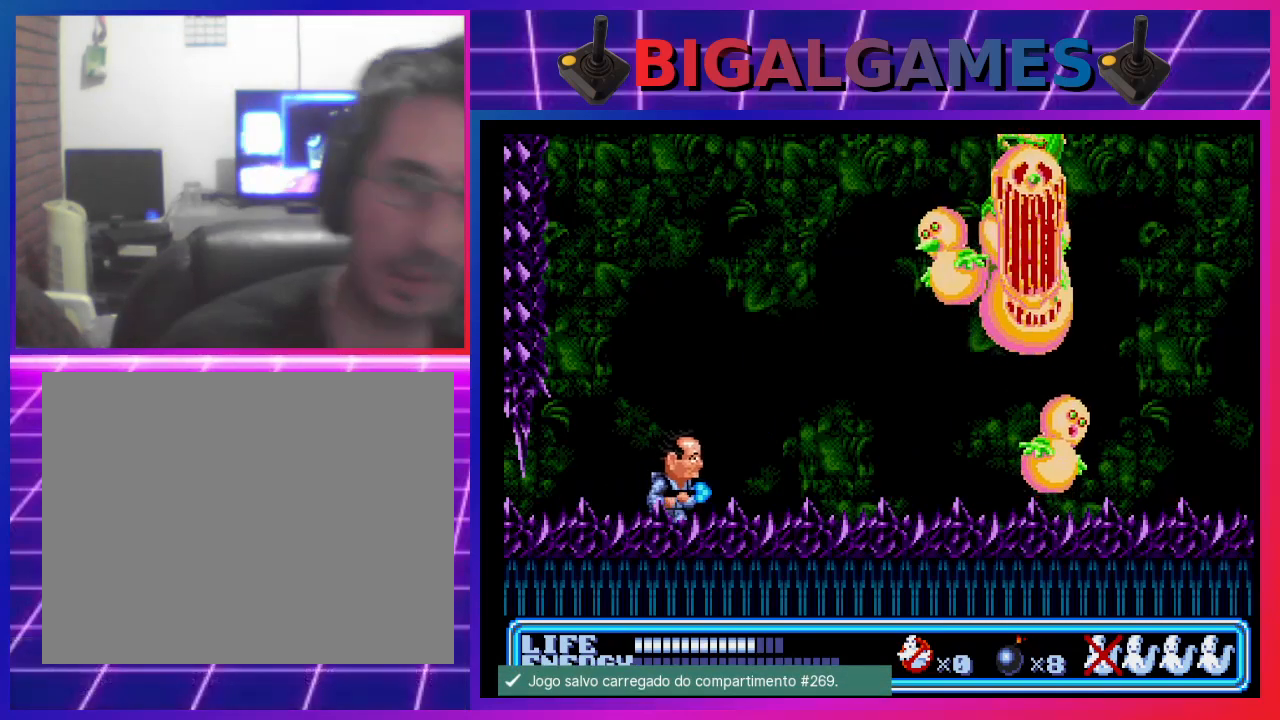
{"buttons": ["DPAD_RIGHT"], "left_stick": "center", "events": []}
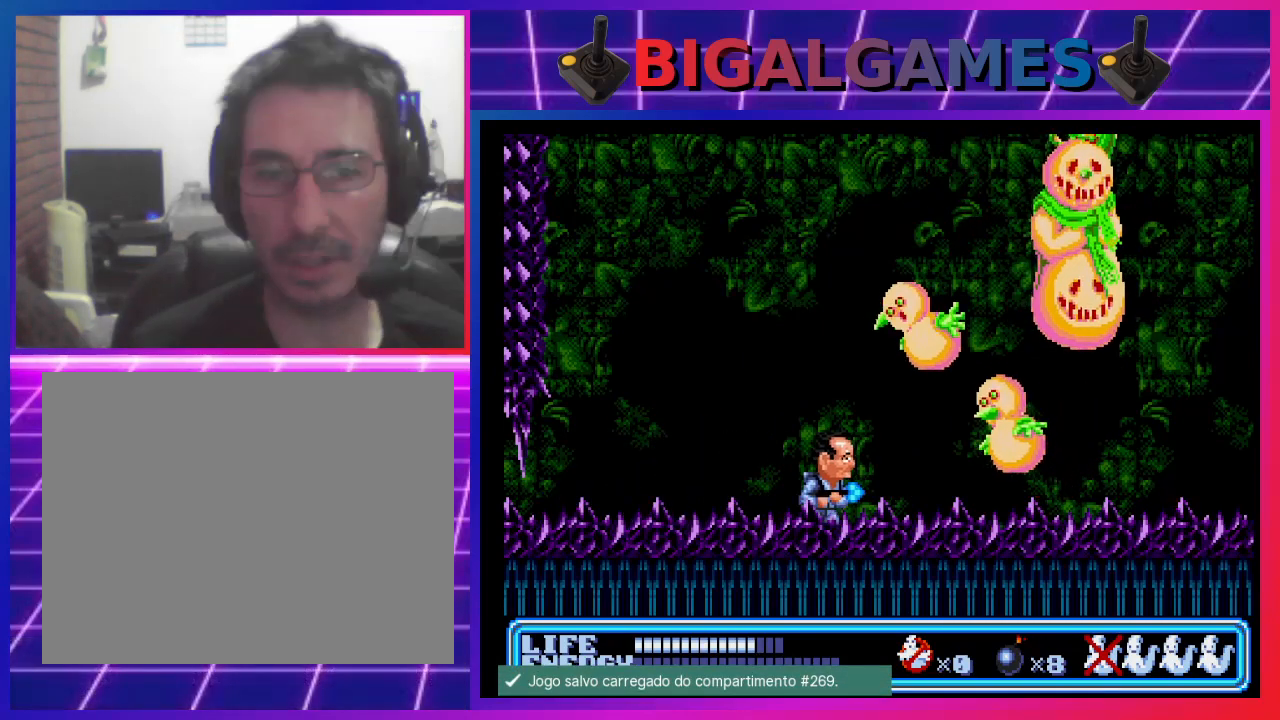
{"buttons": ["DPAD_UP", "DPAD_RIGHT"], "left_stick": "center", "events": [[100, "DPAD_UP", "down"], [133, "CROSS", "down"], [200, "CROSS", "up"], [267, "CROSS", "down"], [367, "CROSS", "up"], [433, "CROSS", "down"], [500, "CROSS", "up"]]}
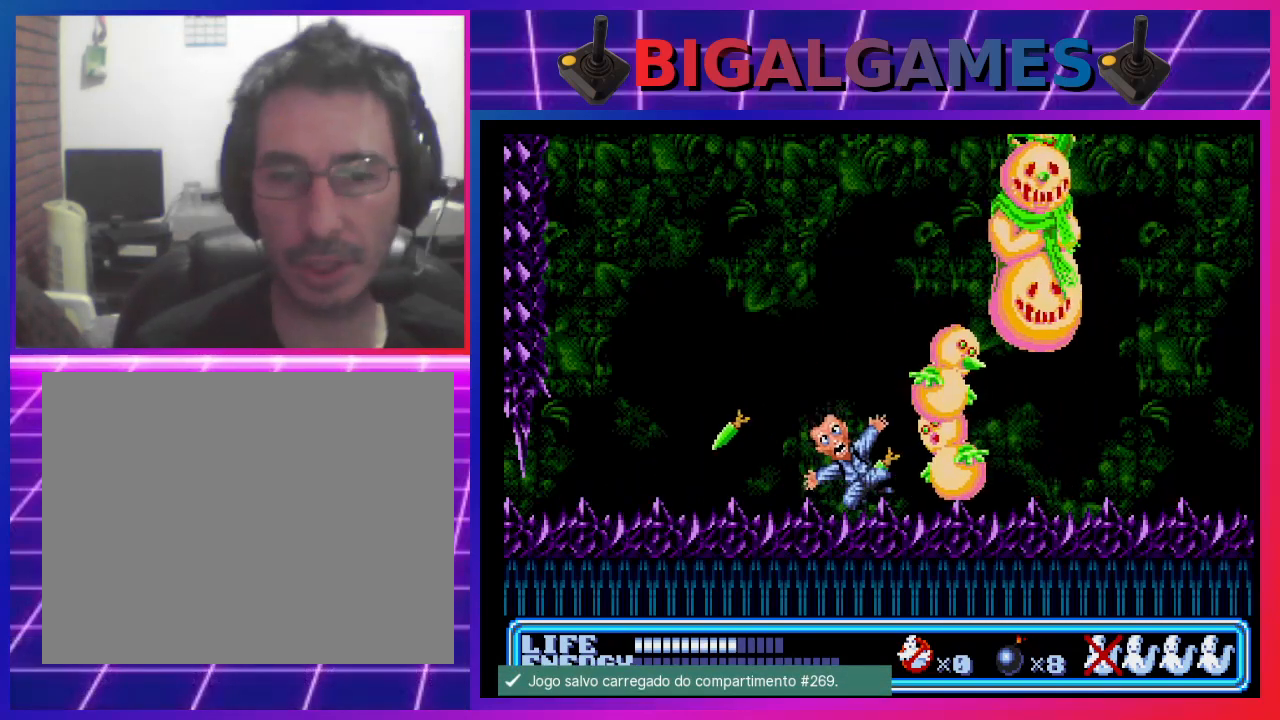
{"buttons": ["DPAD_RIGHT"], "left_stick": "center", "events": [[67, "CROSS", "down"], [133, "CROSS", "up"], [233, "CROSS", "down"], [300, "CROSS", "up"], [367, "CROSS", "down"], [433, "CROSS", "up"], [467, "DPAD_UP", "up"]]}
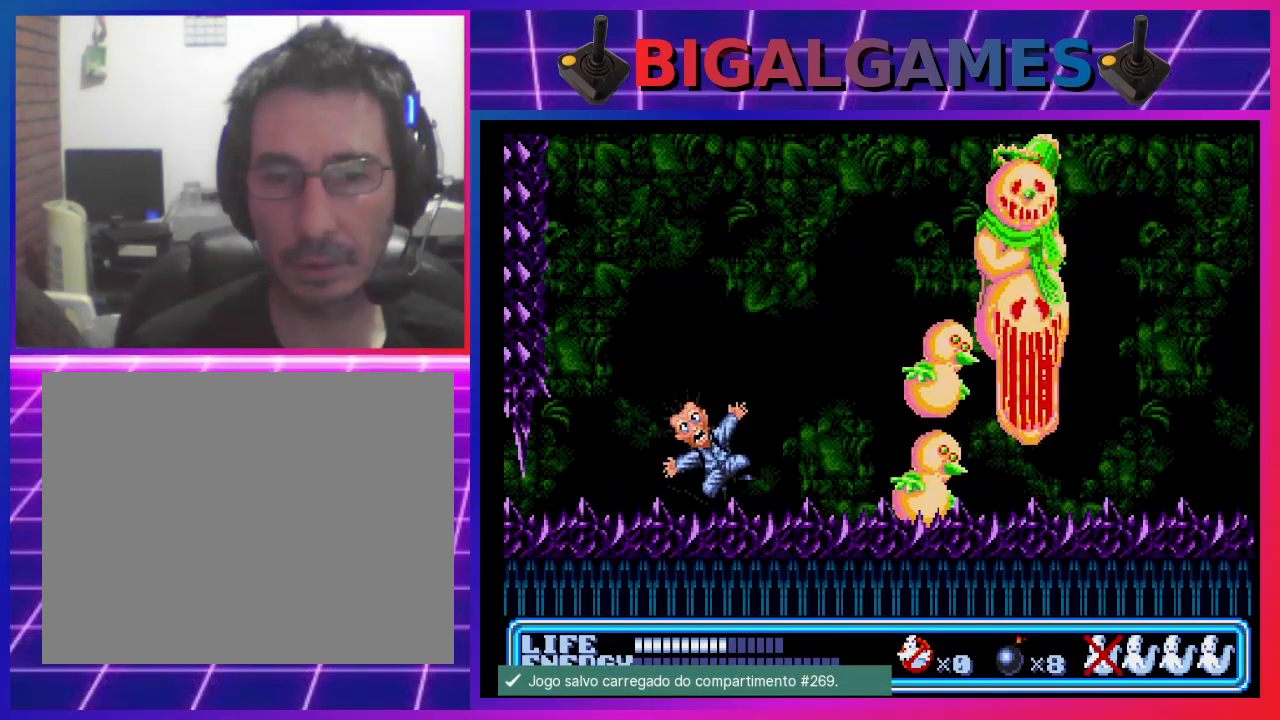
{"buttons": [], "left_stick": "center", "events": [[33, "DPAD_RIGHT", "up"]]}
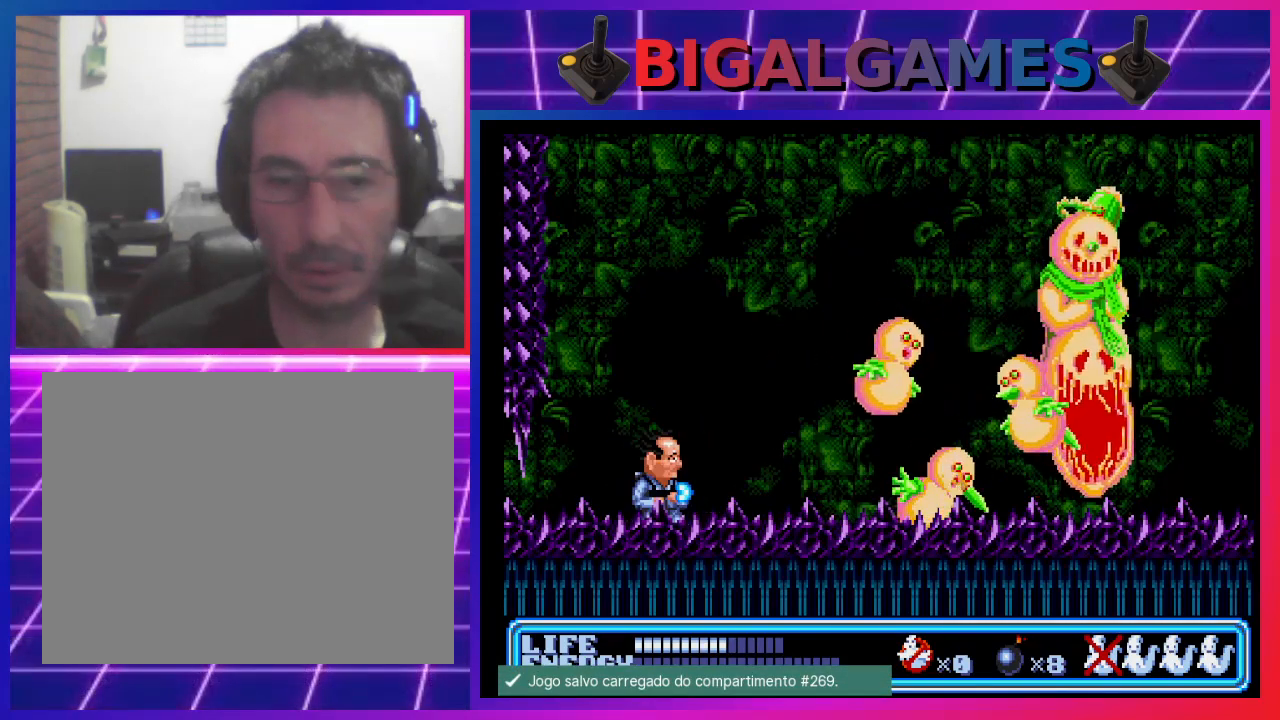
{"buttons": [], "left_stick": "center", "events": []}
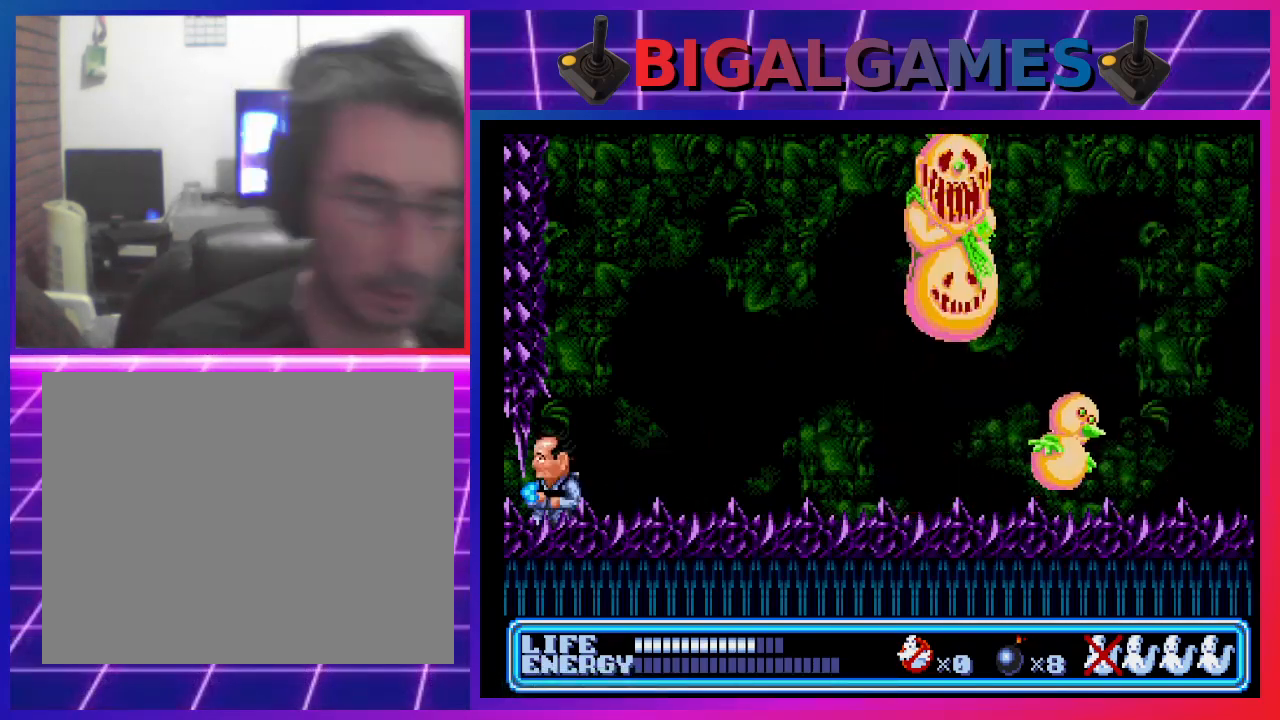
{"buttons": [], "left_stick": "center", "events": []}
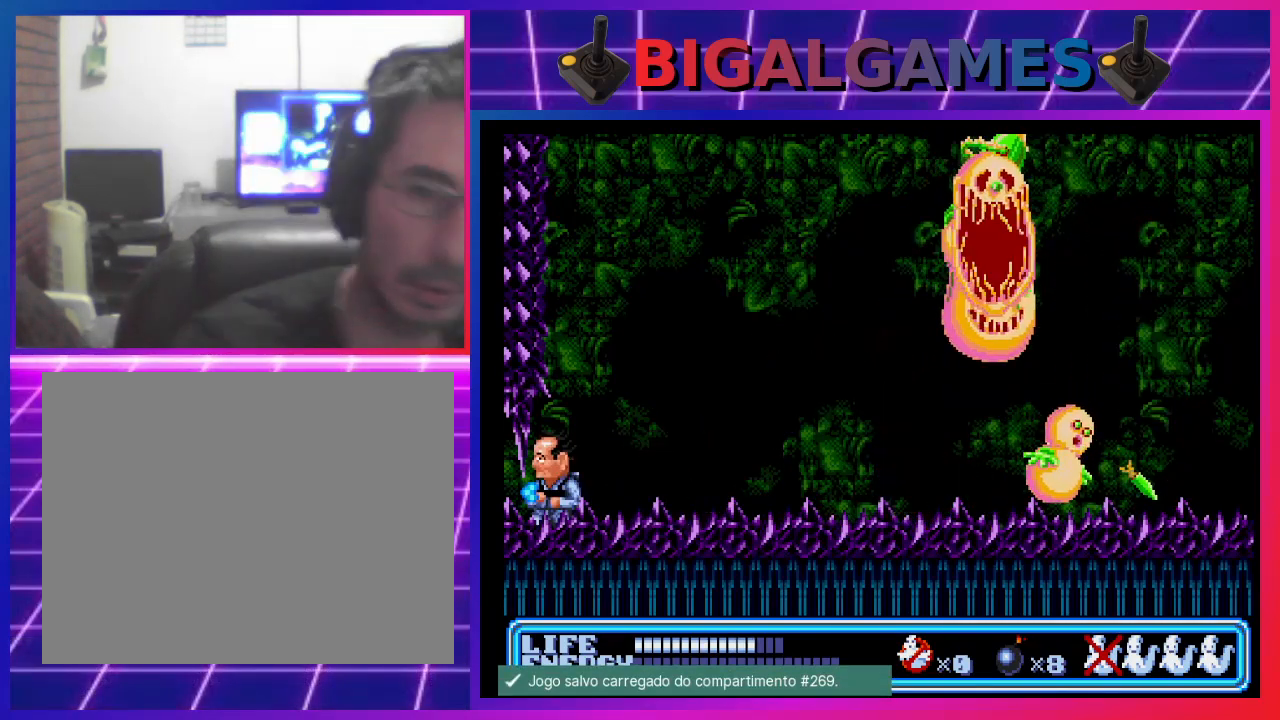
{"buttons": [], "left_stick": "center", "events": []}
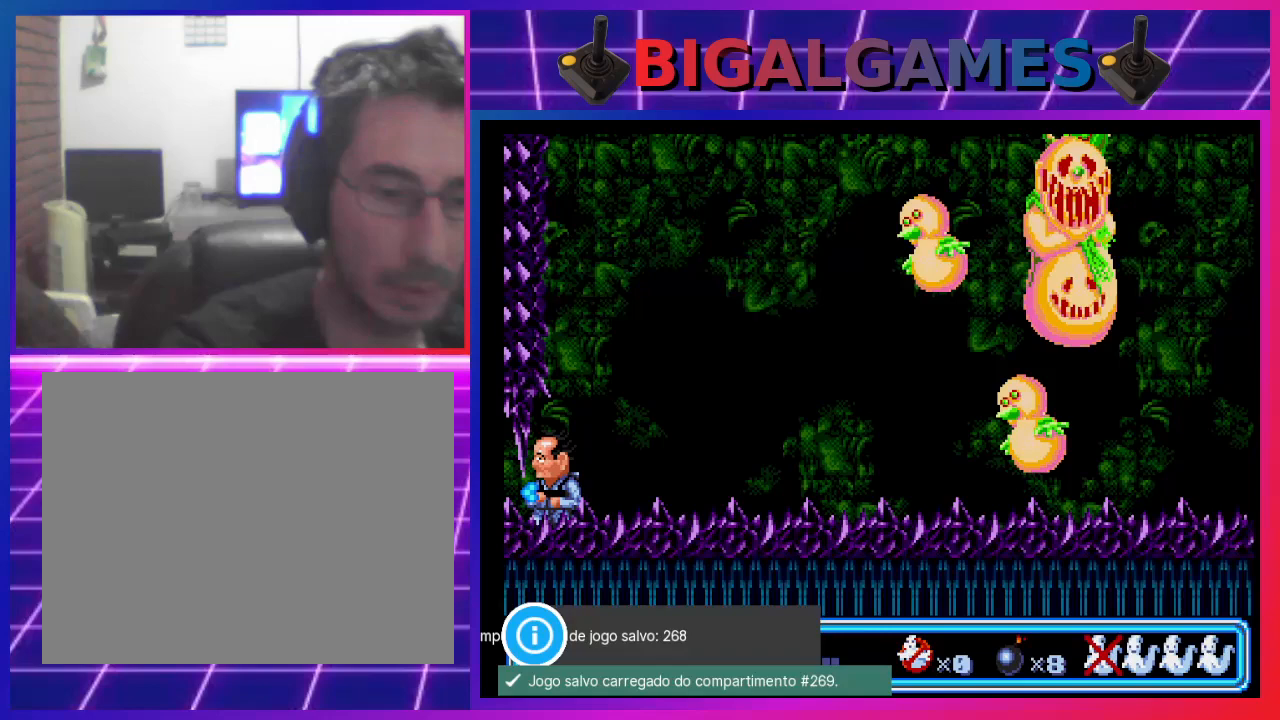
{"buttons": [], "left_stick": "center", "events": []}
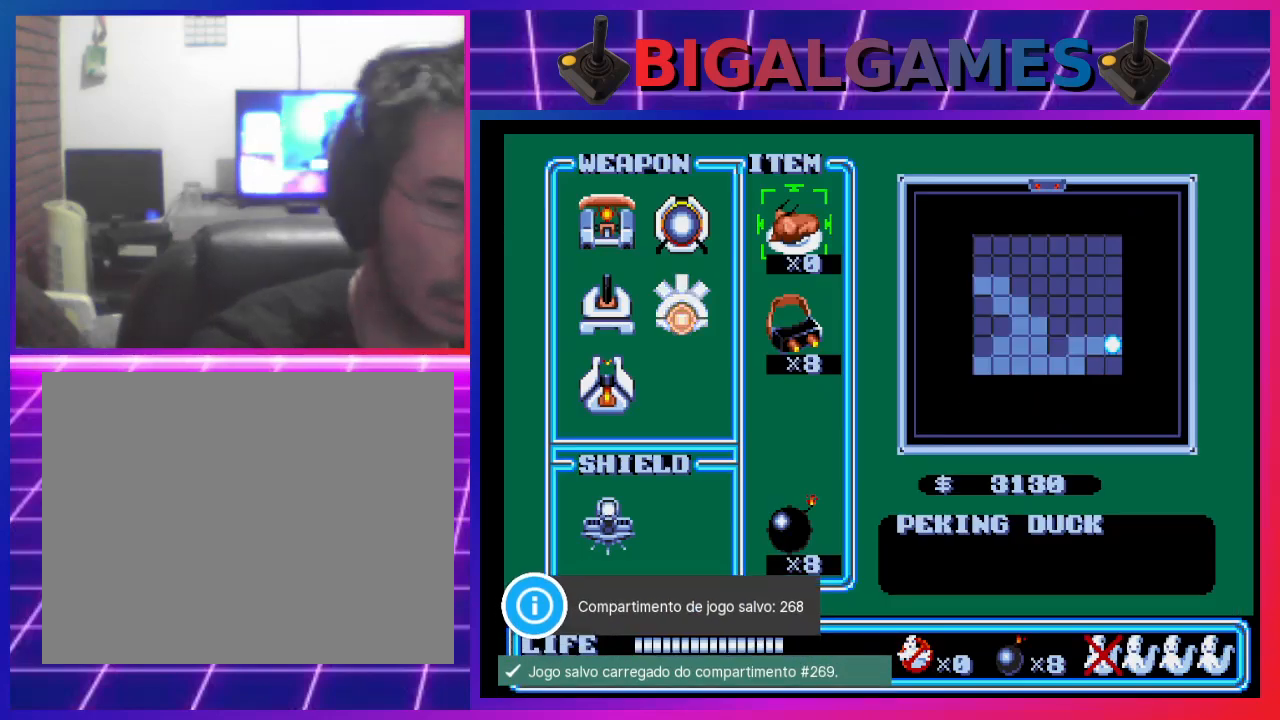
{"buttons": [], "left_stick": "center", "events": []}
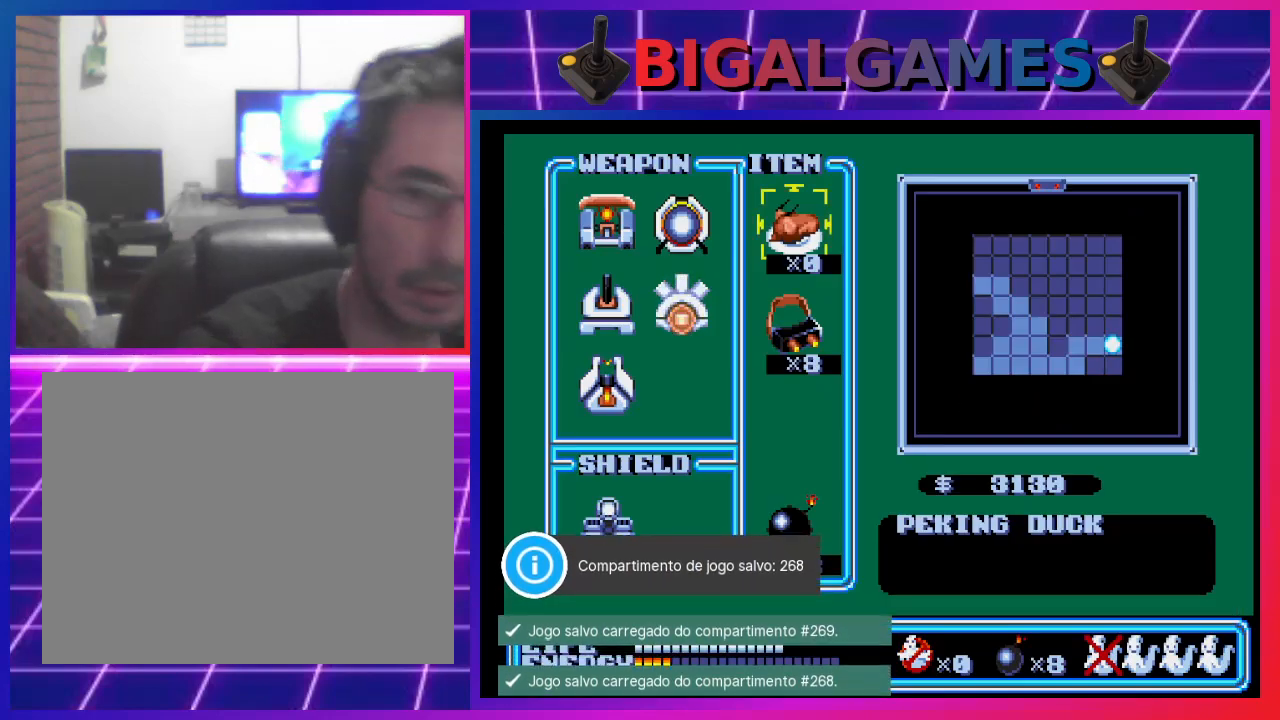
{"buttons": [], "left_stick": "center", "events": []}
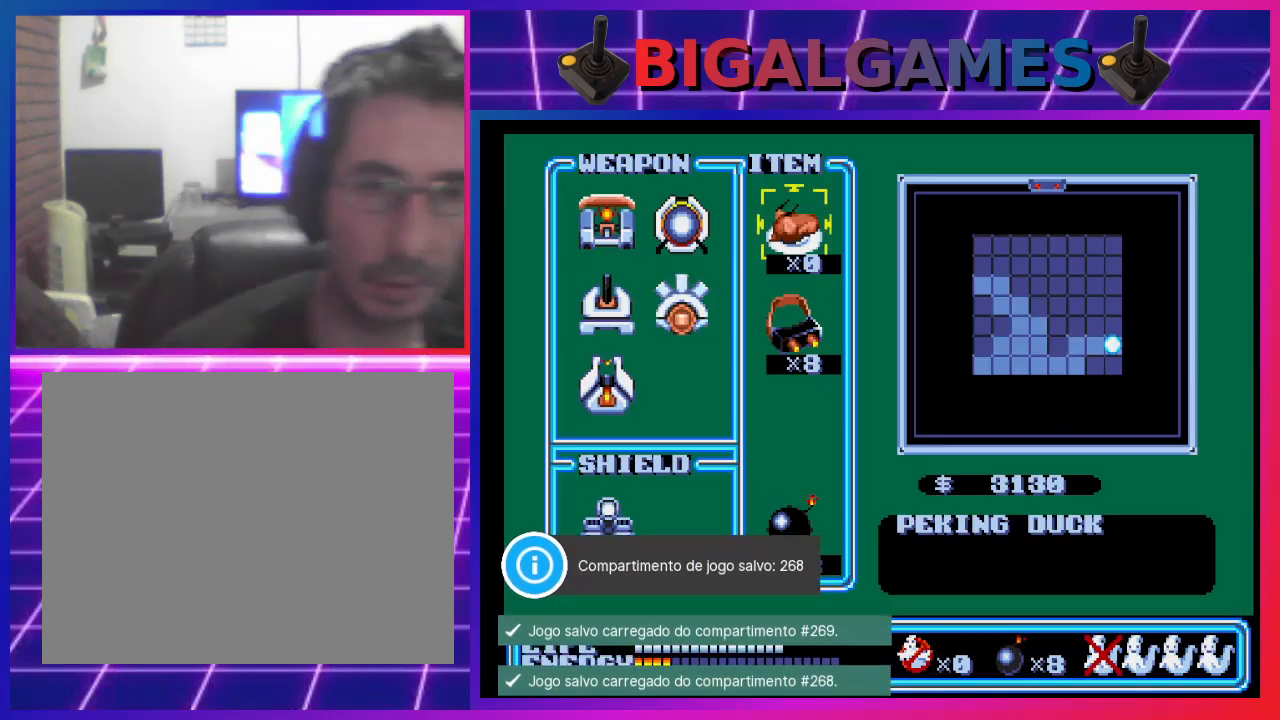
{"buttons": ["START"], "left_stick": "center", "events": [[233, "START", "down"]]}
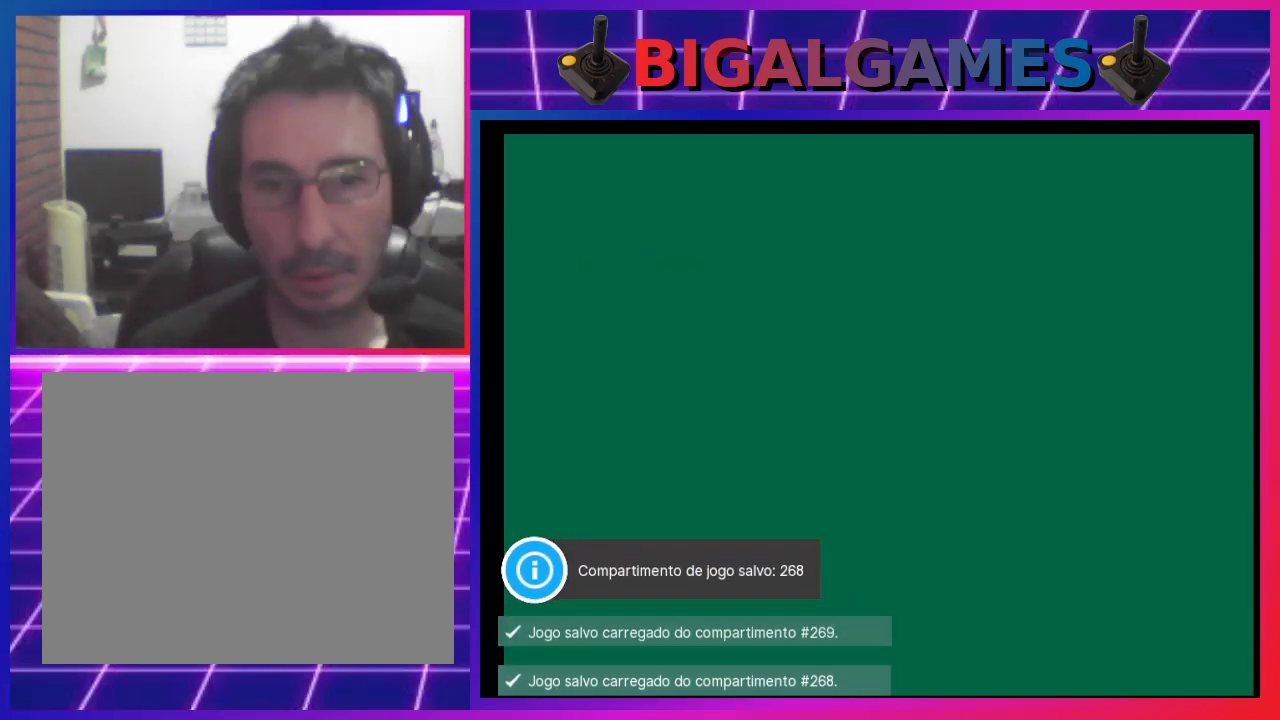
{"buttons": ["DPAD_RIGHT"], "left_stick": "center", "events": [[100, "START", "up"], [400, "DPAD_RIGHT", "down"]]}
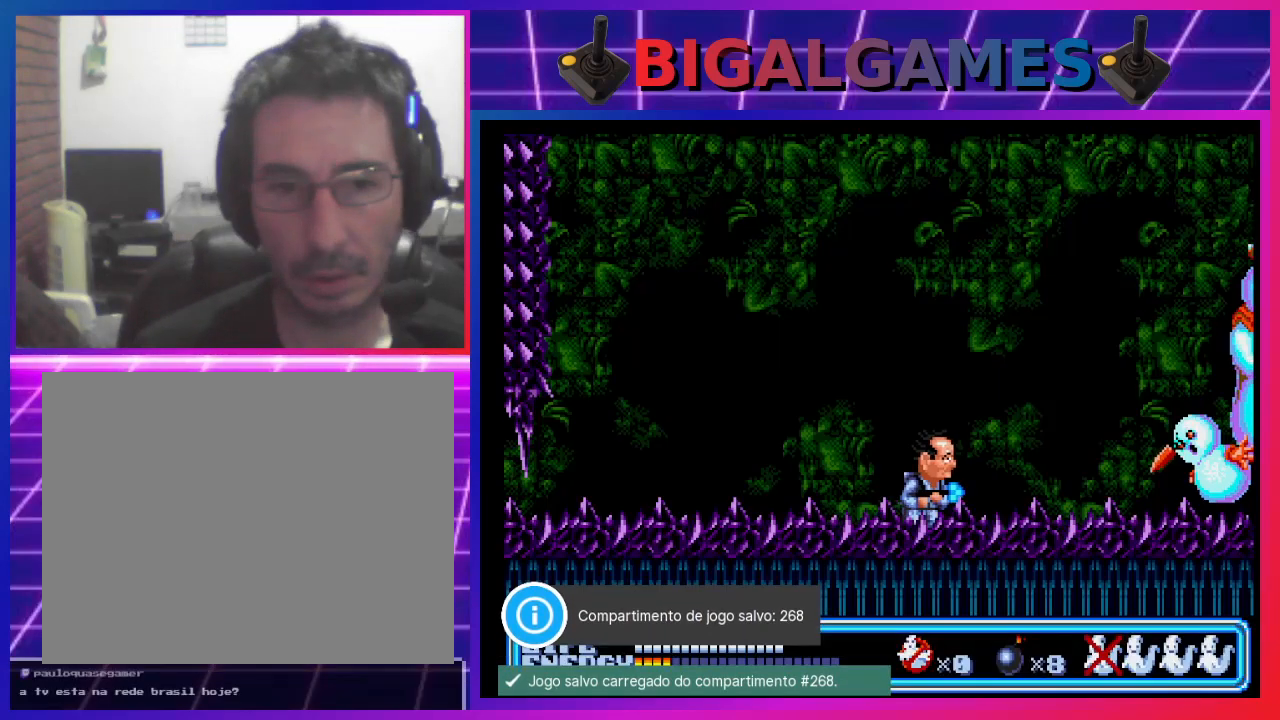
{"buttons": ["DPAD_RIGHT"], "left_stick": "center", "events": [[367, "DPAD_RIGHT", "up"], [400, "CROSS", "down"], [467, "CROSS", "up"], [500, "DPAD_RIGHT", "down"]]}
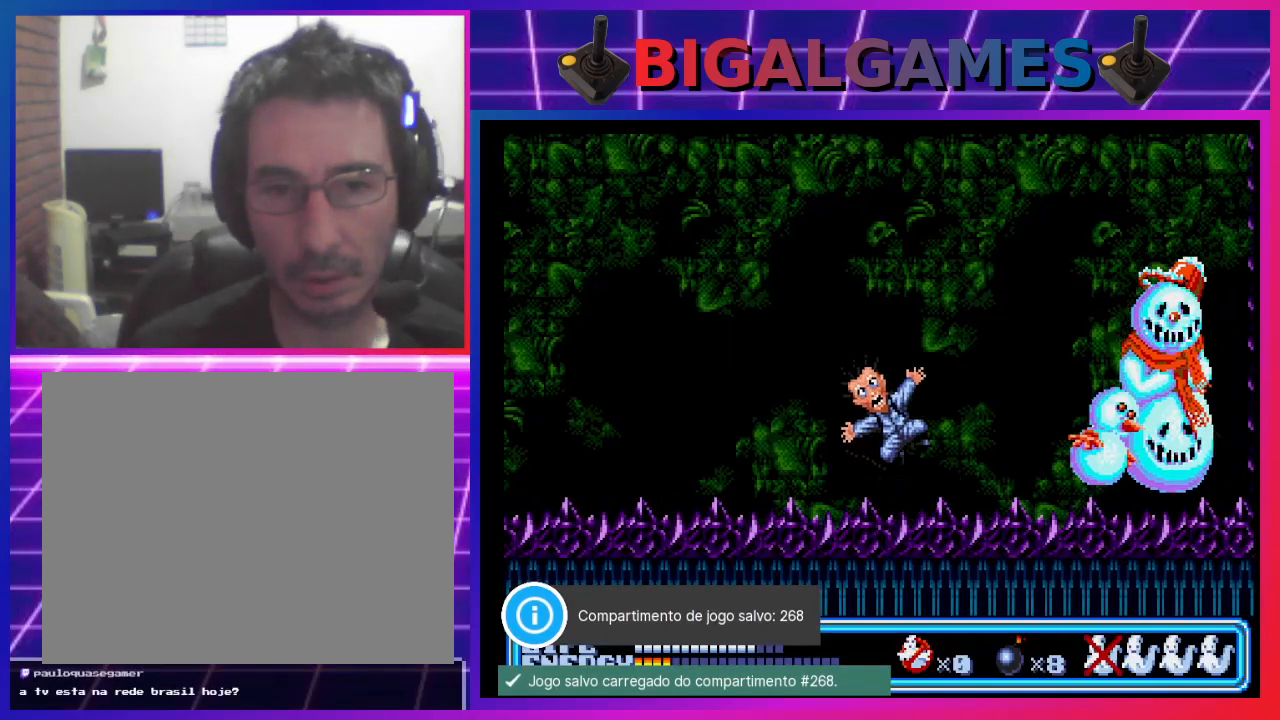
{"buttons": [], "left_stick": "center", "events": [[67, "CROSS", "down"], [67, "DPAD_UP", "down"], [100, "CROSS", "up"], [200, "CROSS", "down"], [233, "CROSS", "up"], [300, "DPAD_RIGHT", "up"], [333, "DPAD_UP", "up"]]}
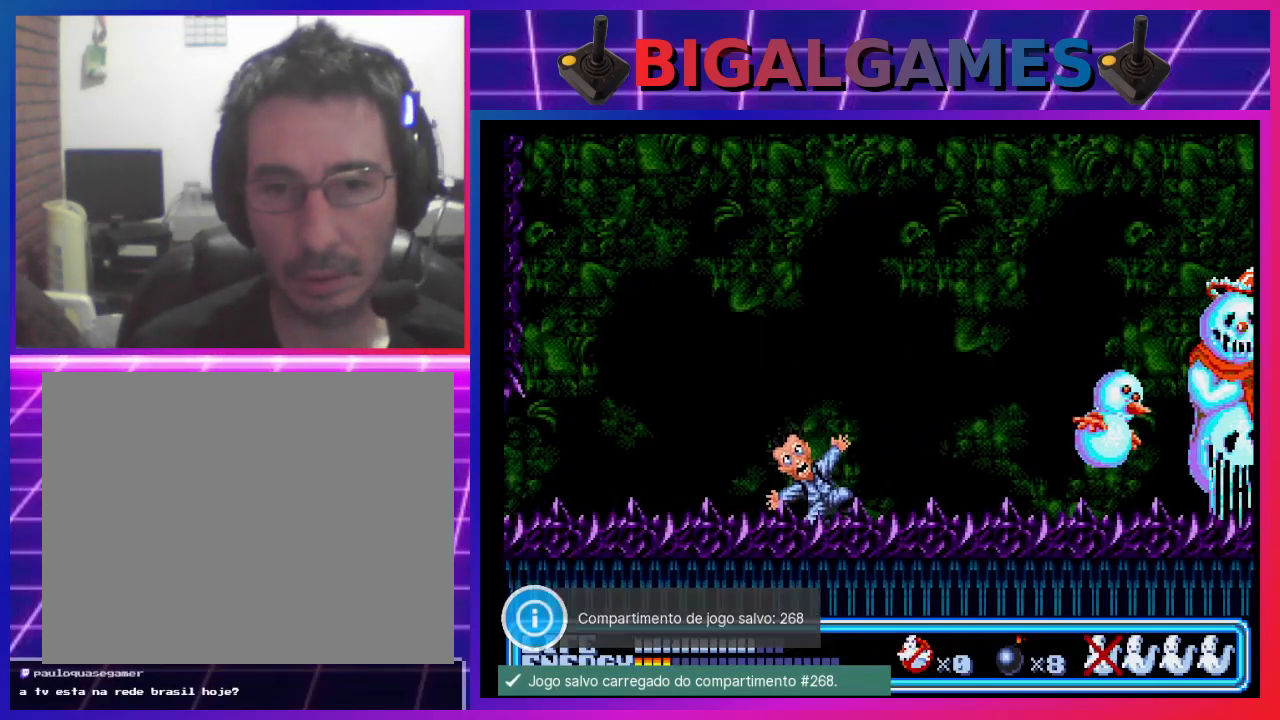
{"buttons": [], "left_stick": "center", "events": []}
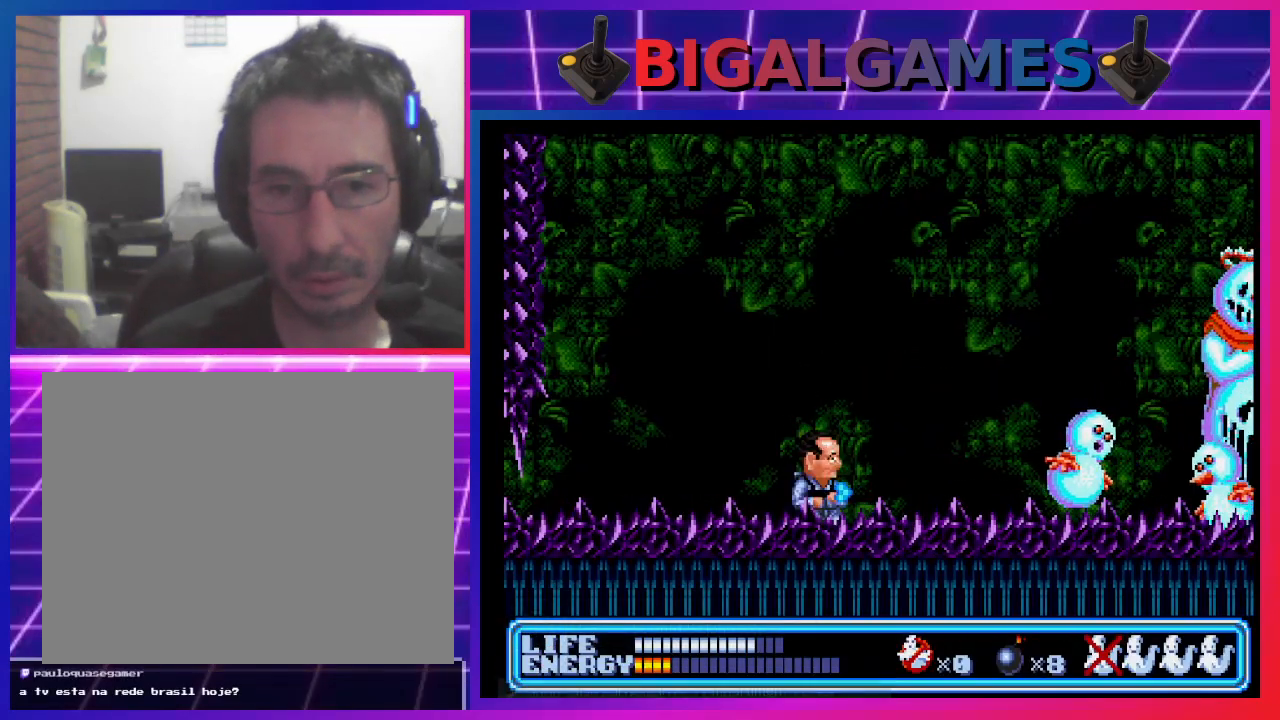
{"buttons": [], "left_stick": "center", "events": []}
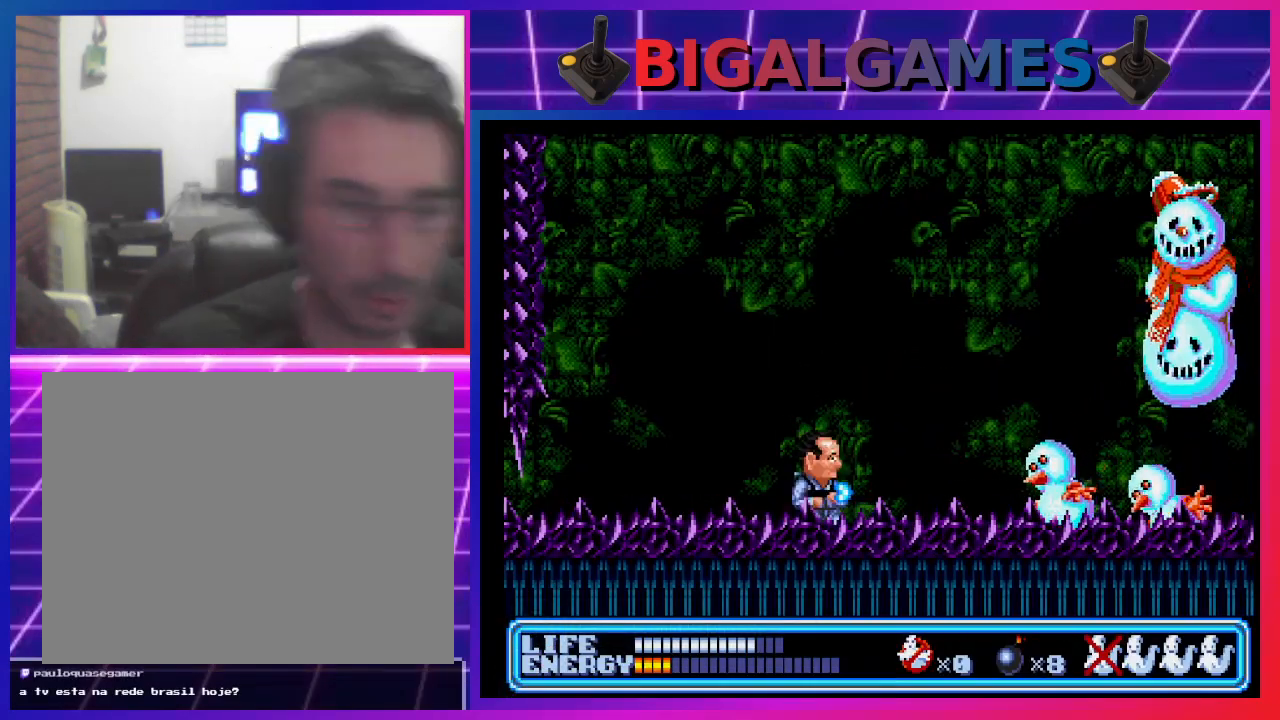
{"buttons": [], "left_stick": "center", "events": []}
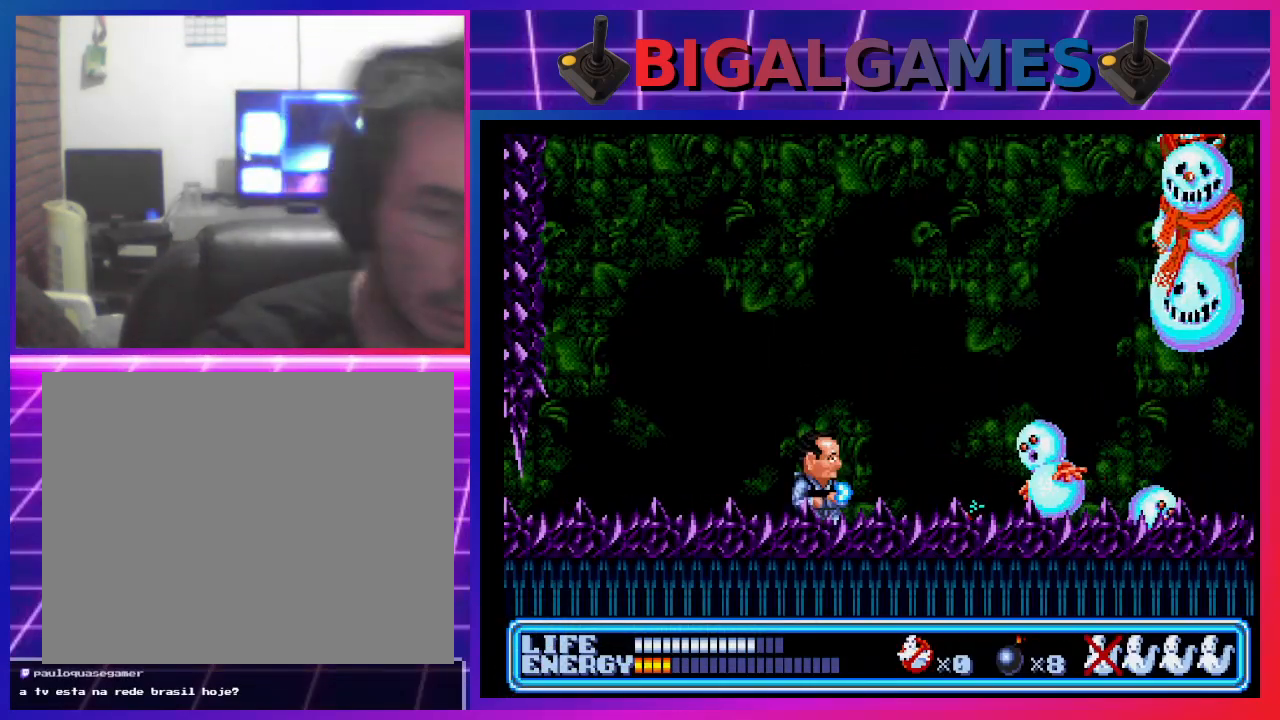
{"buttons": [], "left_stick": "center", "events": []}
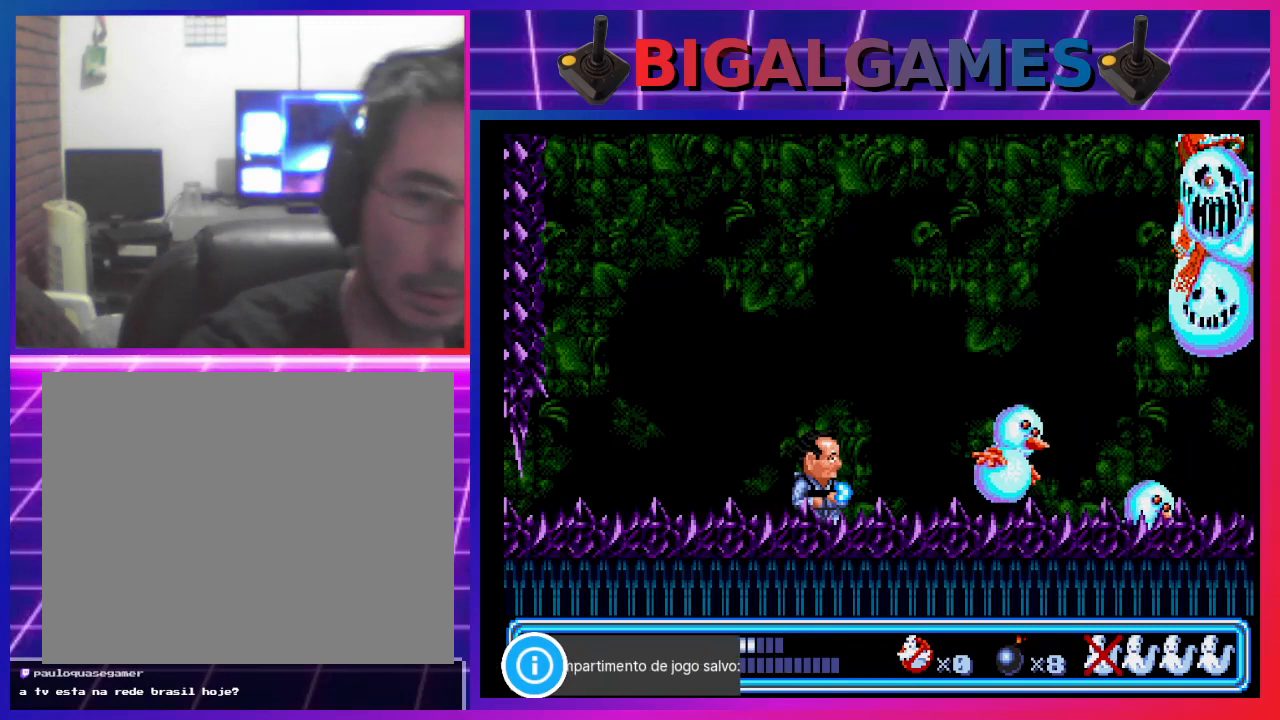
{"buttons": [], "left_stick": "center", "events": []}
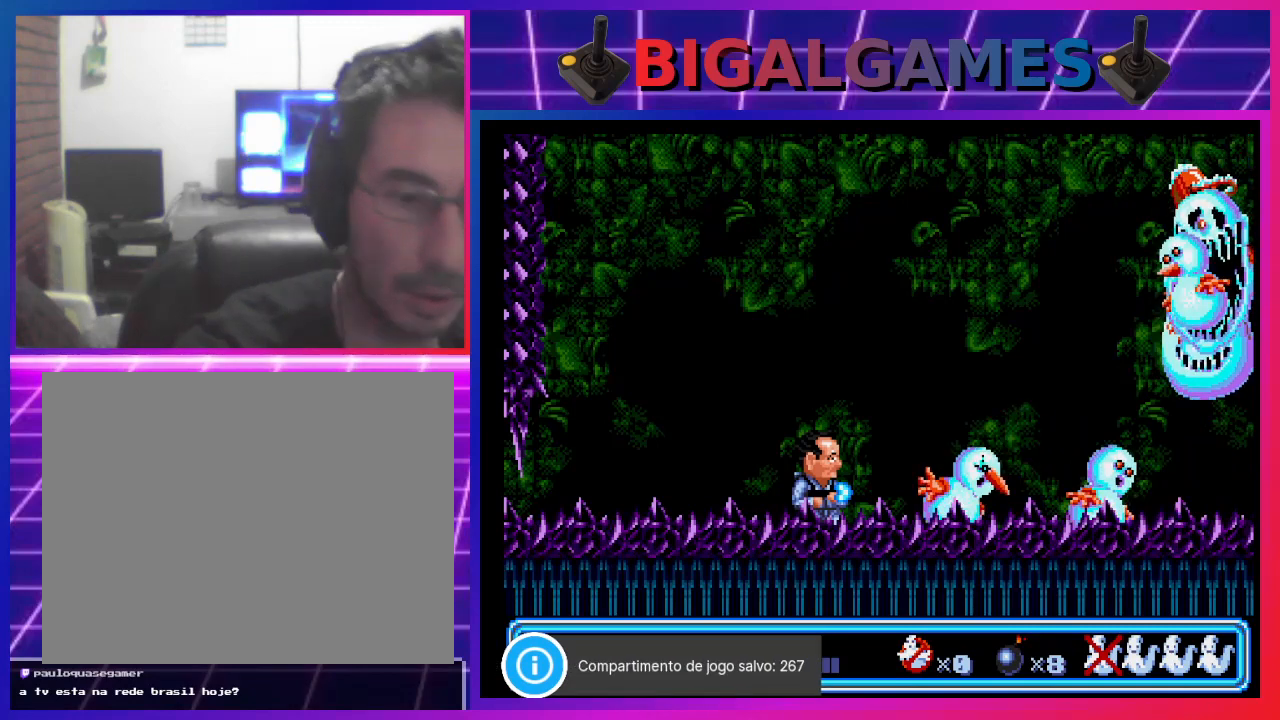
{"buttons": [], "left_stick": "center", "events": []}
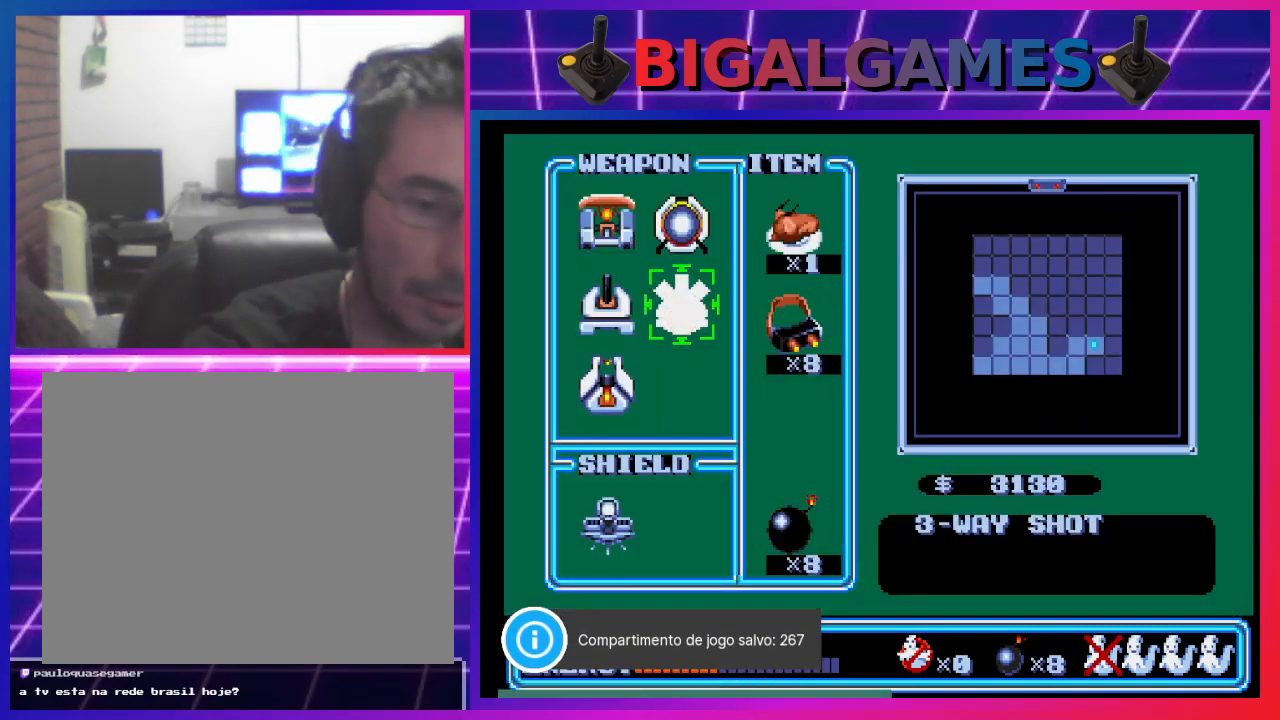
{"buttons": [], "left_stick": "center", "events": []}
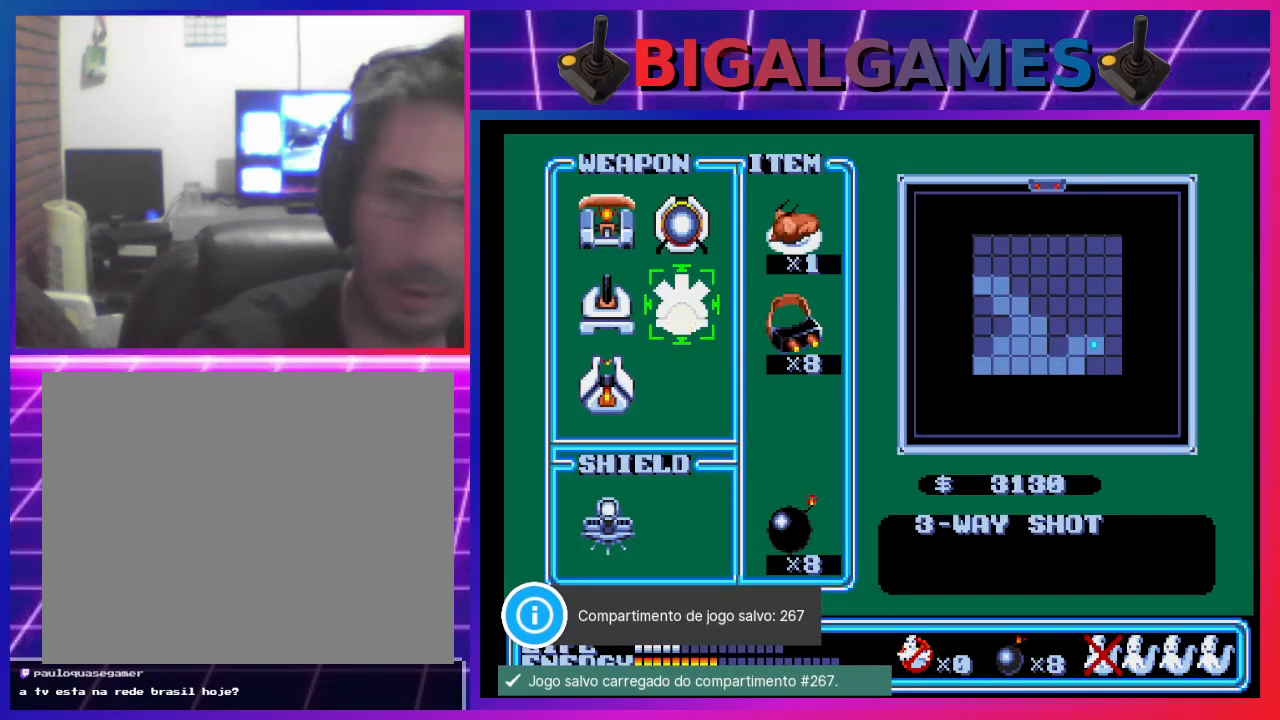
{"buttons": ["DPAD_RIGHT"], "left_stick": "center", "events": [[367, "DPAD_RIGHT", "down"]]}
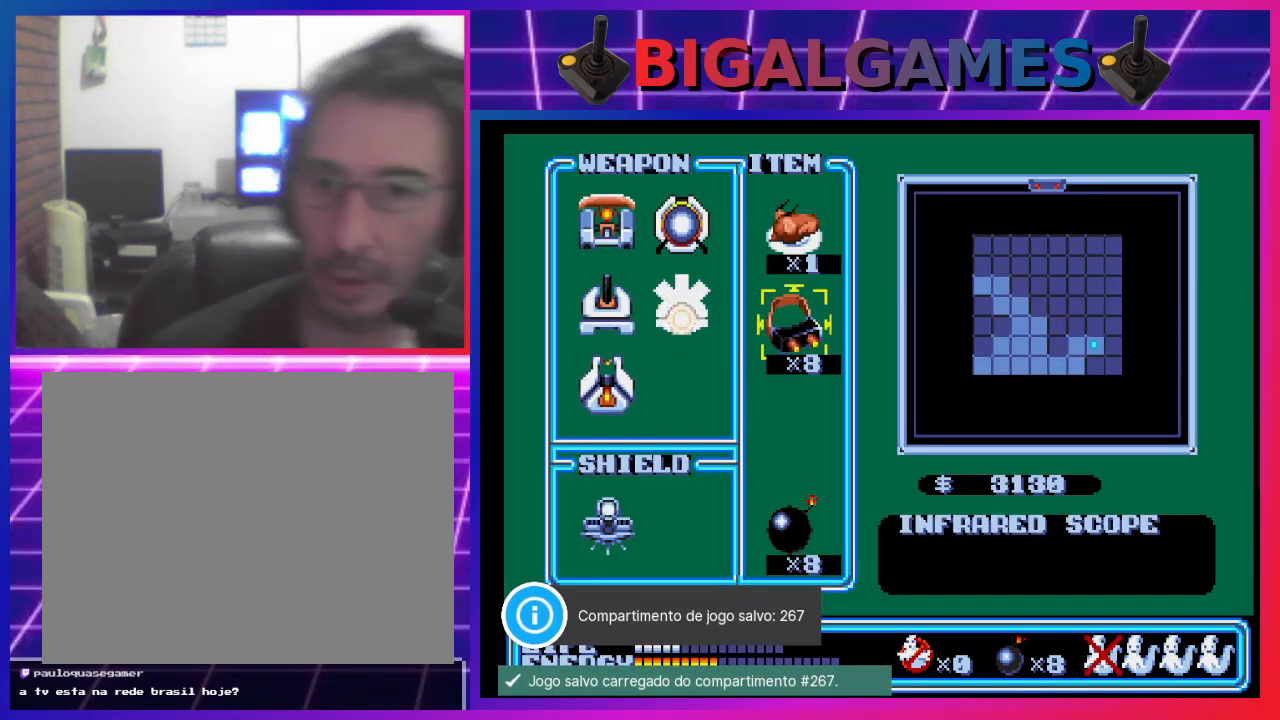
{"buttons": [], "left_stick": "center", "events": [[233, "DPAD_RIGHT", "up"]]}
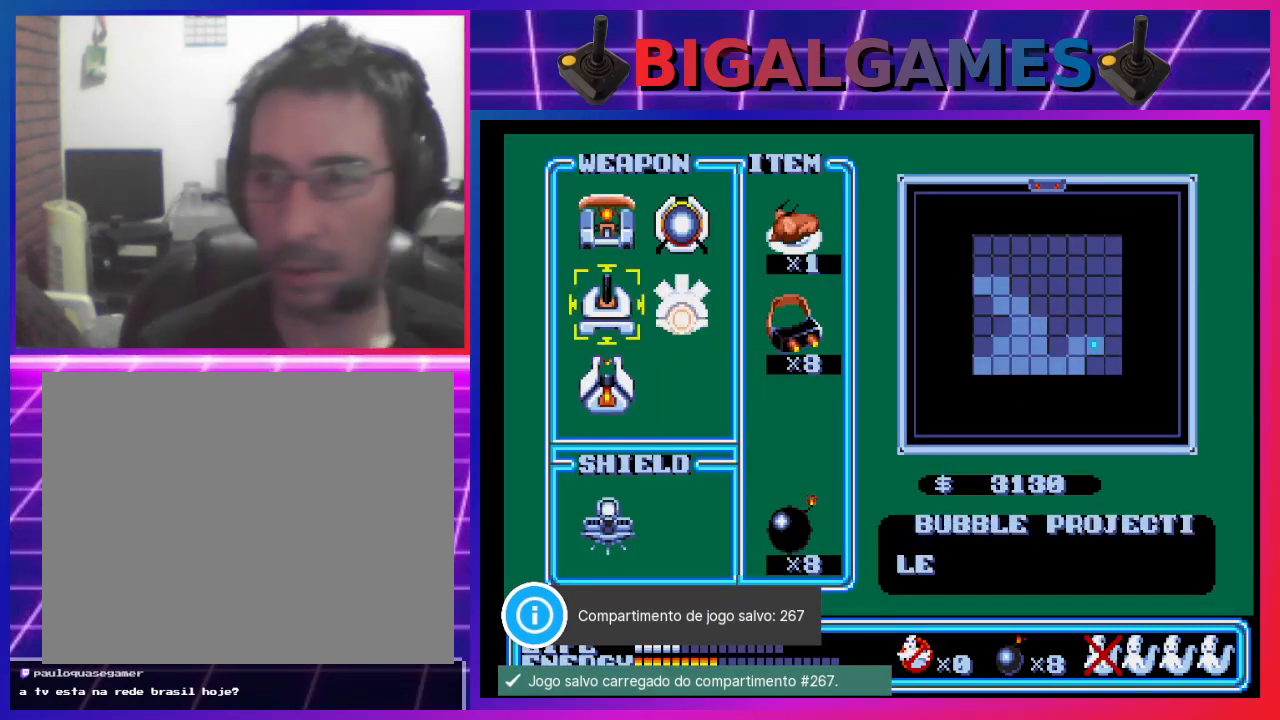
{"buttons": [], "left_stick": "center", "events": []}
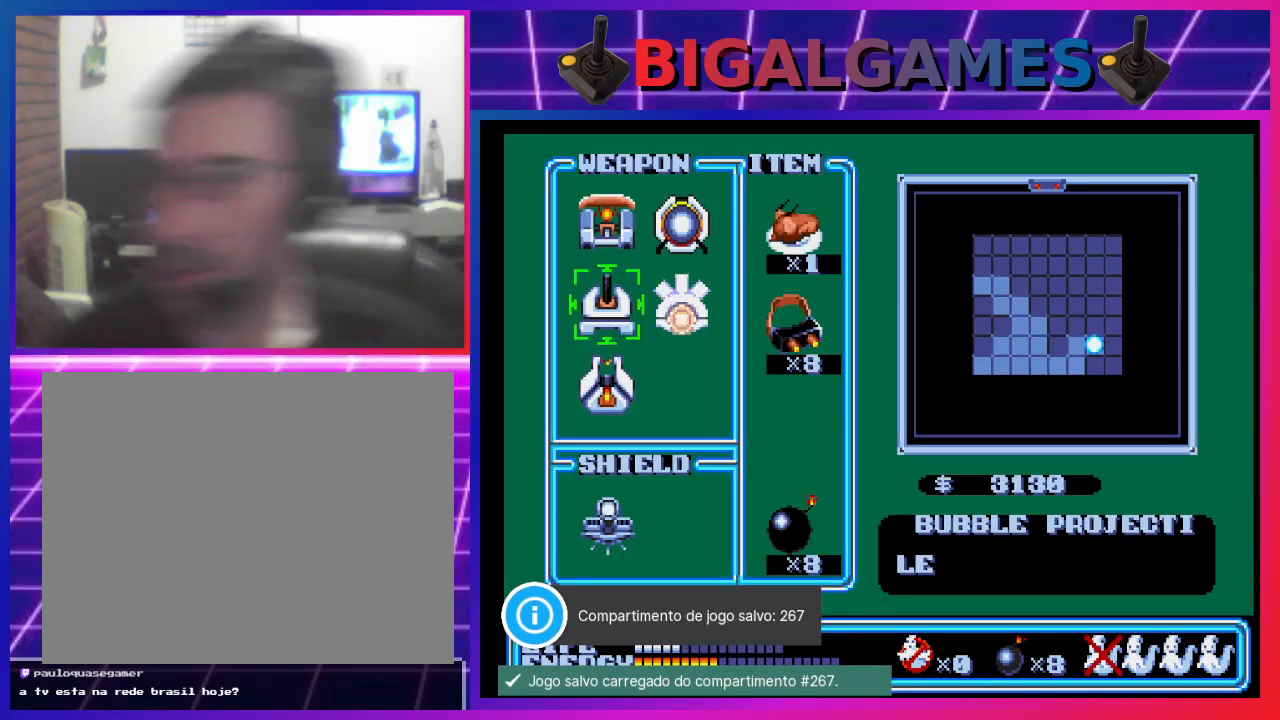
{"buttons": [], "left_stick": "center", "events": []}
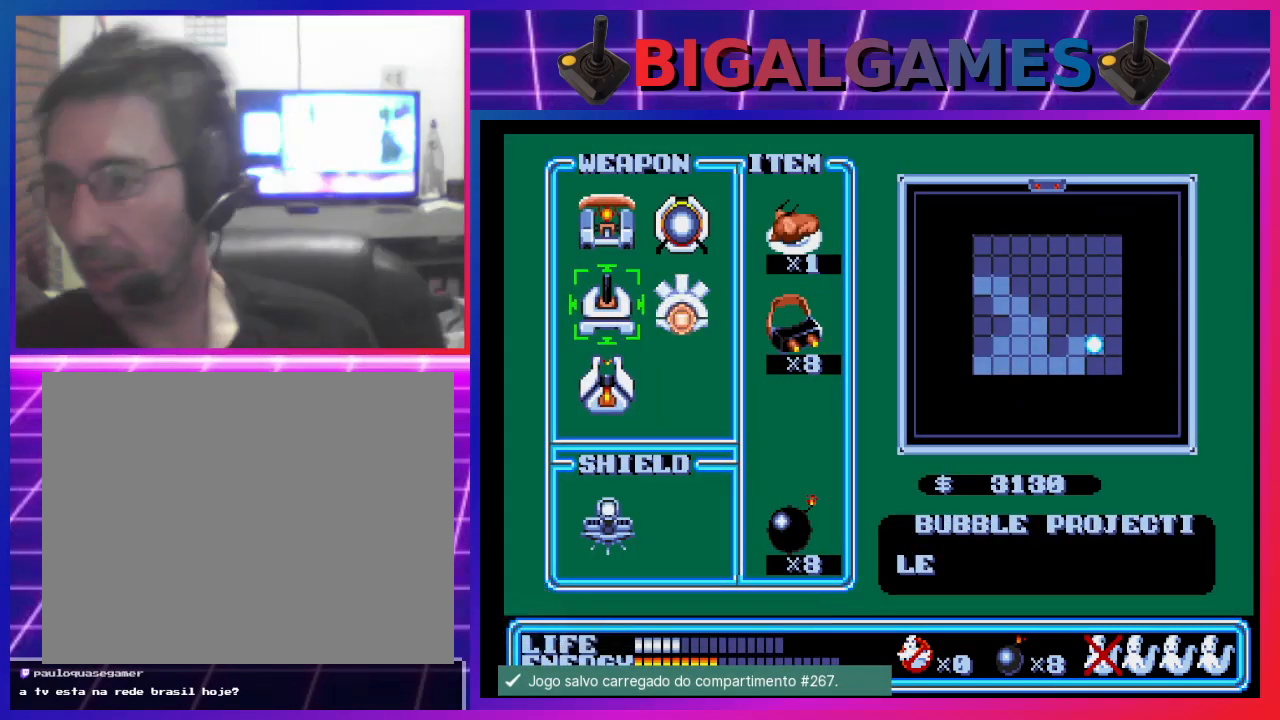
{"buttons": [], "left_stick": "center", "events": []}
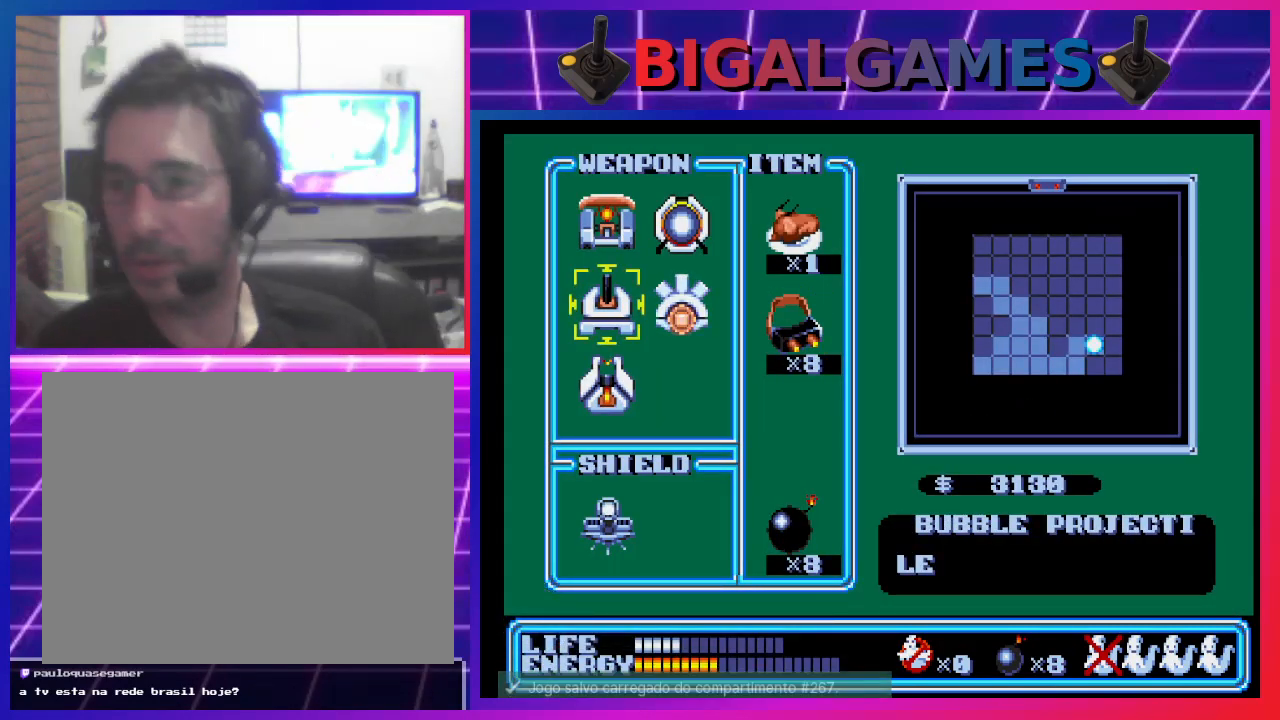
{"buttons": [], "left_stick": "center", "events": [[333, "DPAD_RIGHT", "down"], [400, "DPAD_RIGHT", "up"]]}